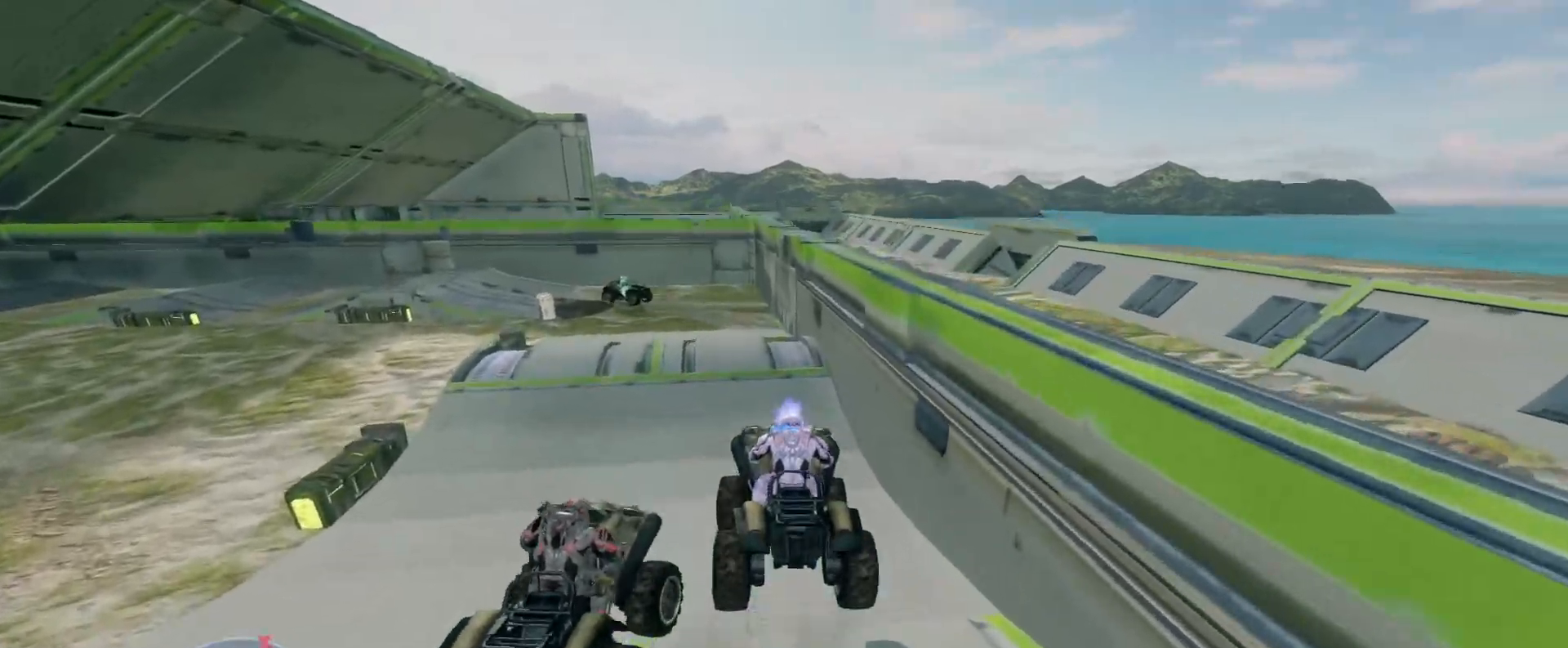
Gameplay with keyboard and mouse; each line is a JSON object with the keys and mouse buttons held at the frame after it. "events" lists presses ("down") and releases ("up") of "a", "ctrl", "d", "e", "s", "w", "mouse_left", "mouse_wheel" and "mouse_right" between this image and that frame as [ms after this image, input, new state], when the widget could be followed in between. "mouse_left", "mouse_wheel", "mouse_right" = the "left", "wheel", "right" buttons of the "mouse" list. No other keys are recorded. "wheel" means that the mouse wheel is clicked or scrolled. Mouse movement is not recorded.
{"keys": ["w"], "mouse": [], "events": []}
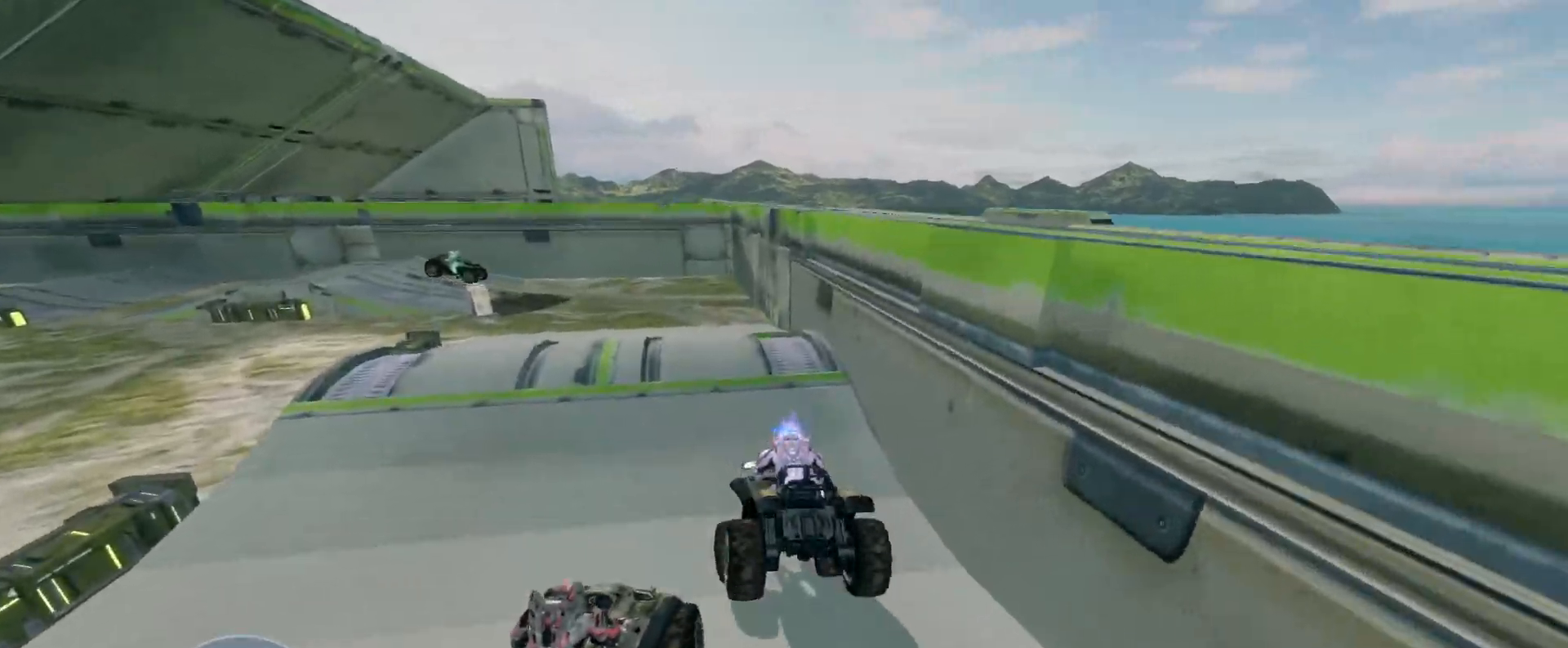
{"keys": ["w"], "mouse": [], "events": [[233, "w", "up"], [450, "w", "down"]]}
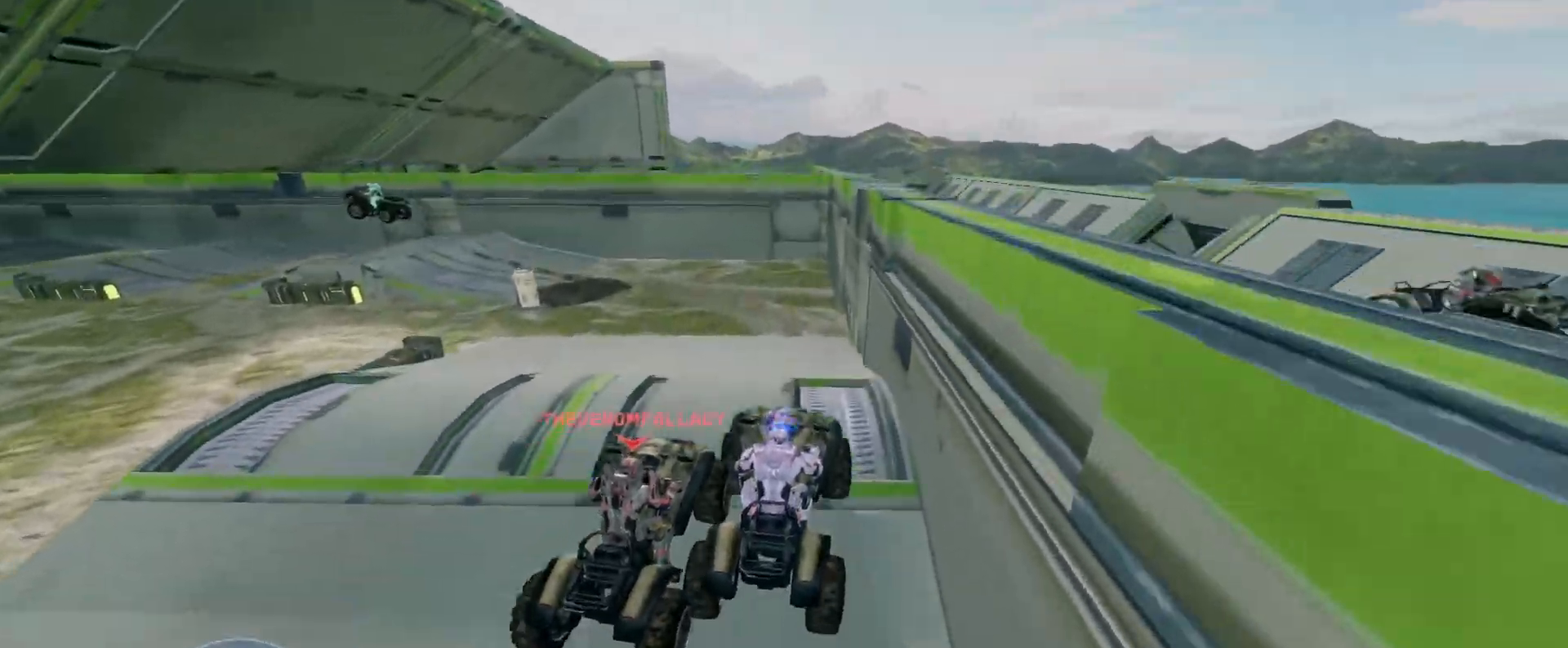
{"keys": ["w"], "mouse": [], "events": []}
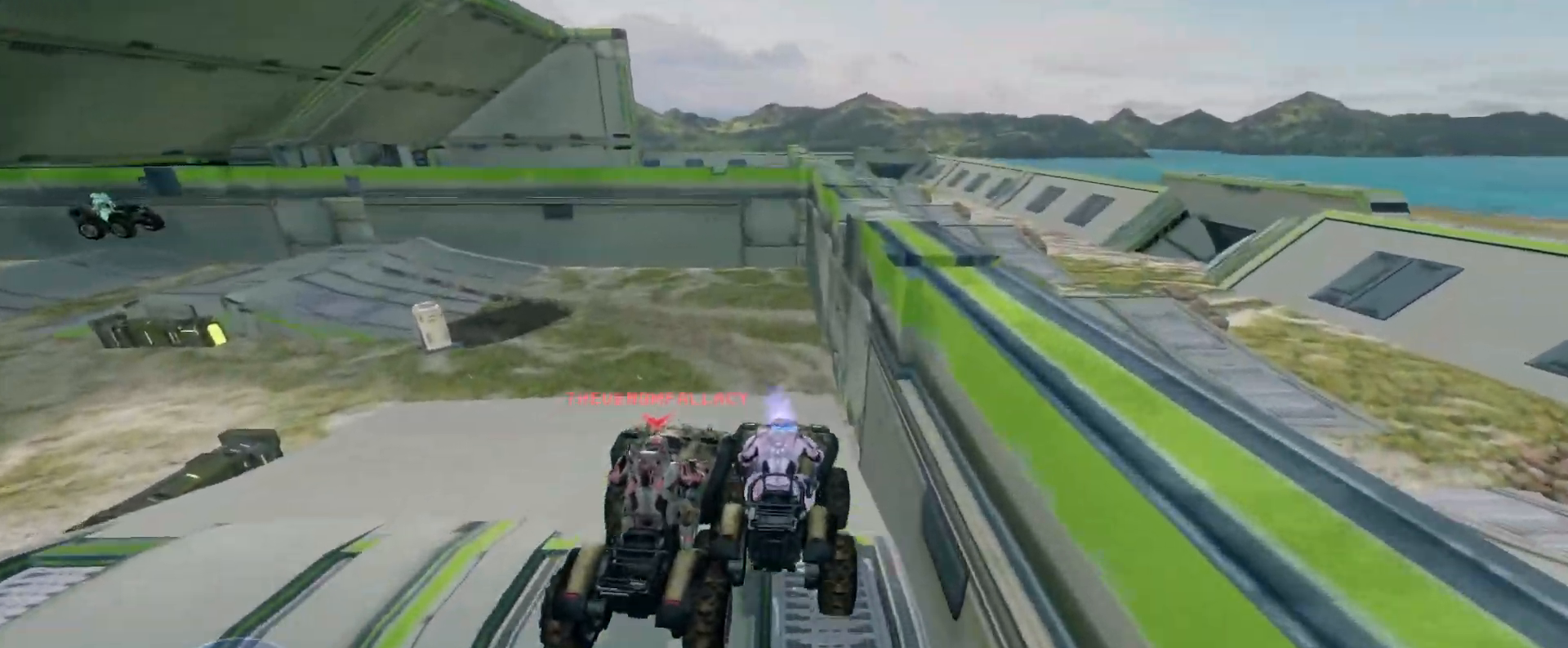
{"keys": ["w"], "mouse": [], "events": []}
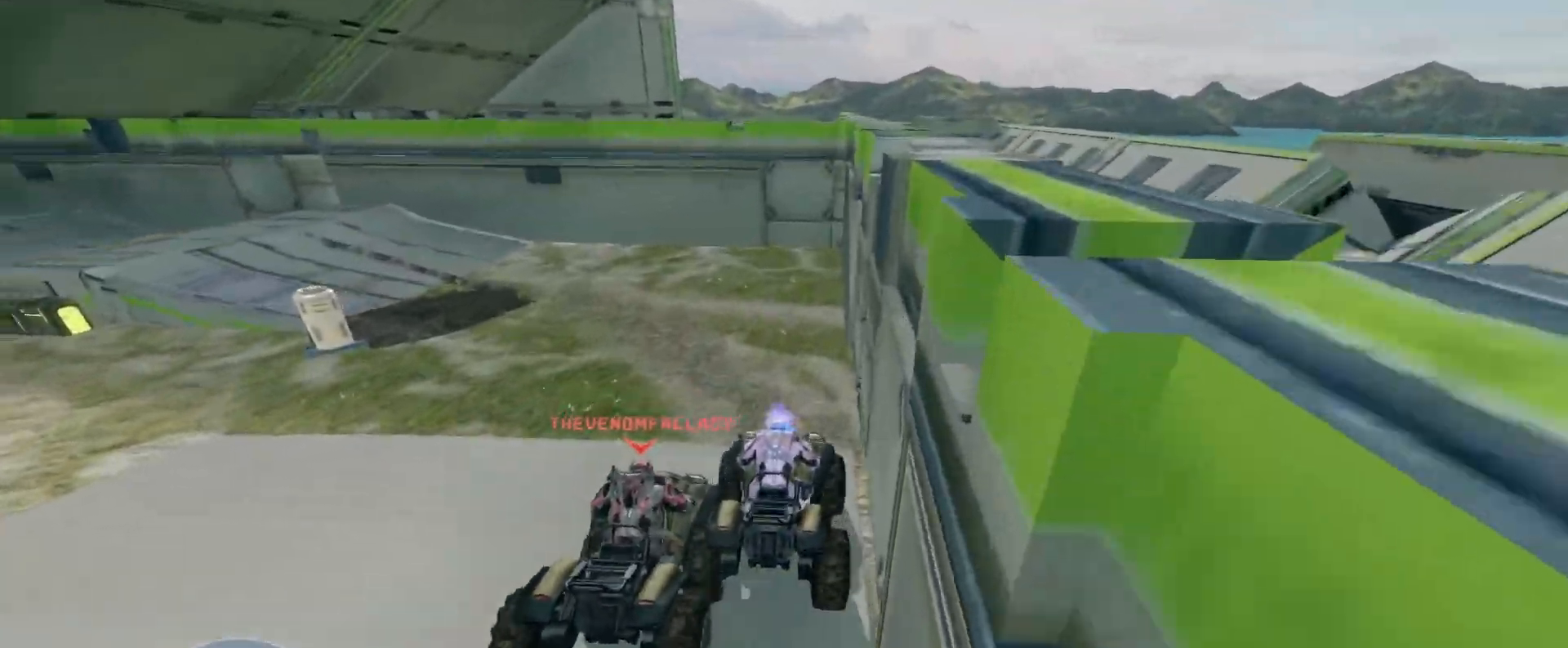
{"keys": ["w"], "mouse": [], "events": []}
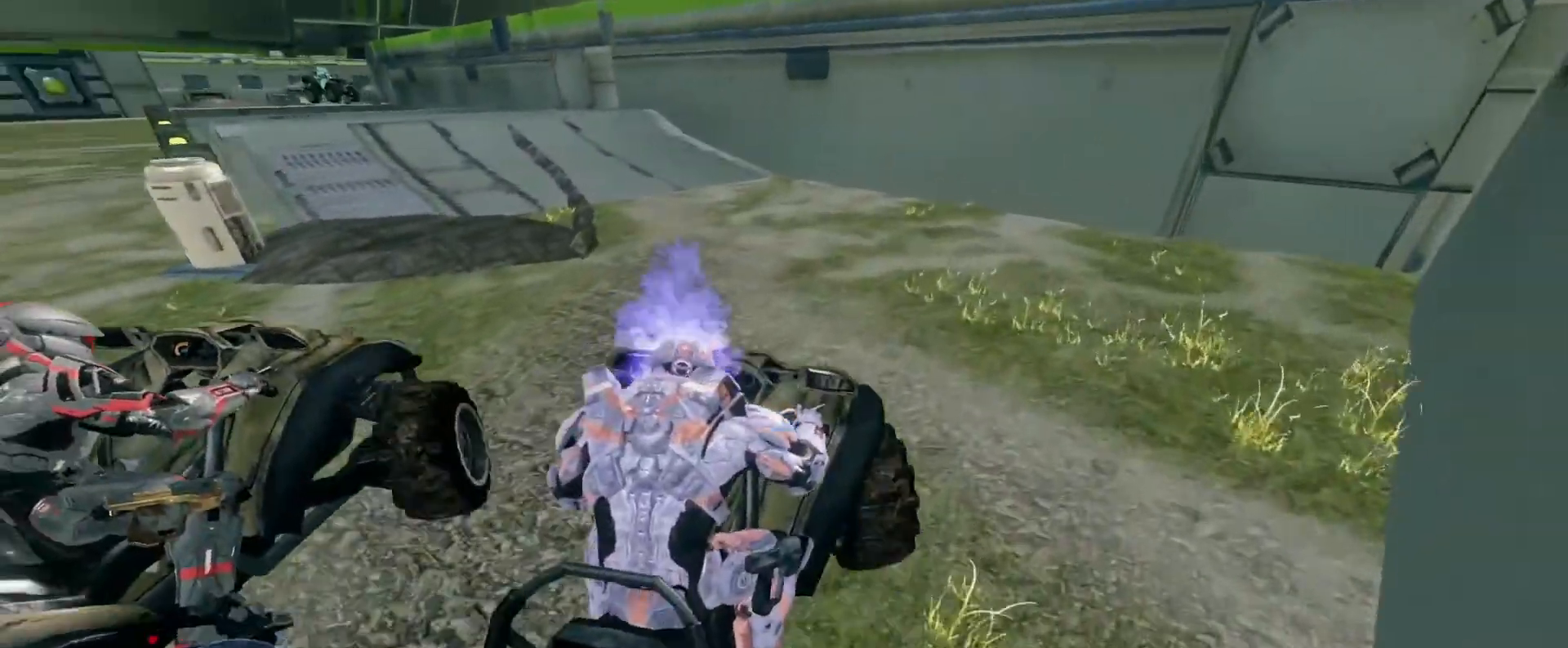
{"keys": ["w"], "mouse": [], "events": []}
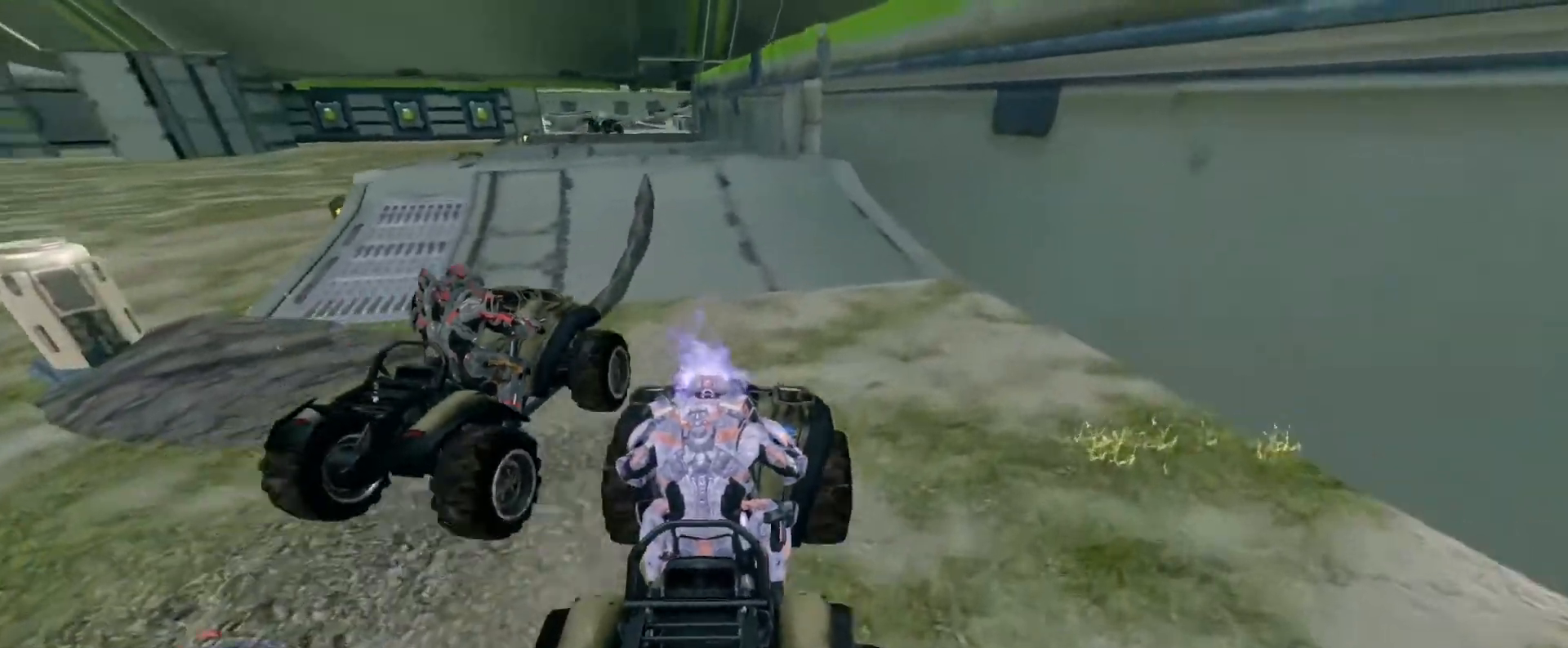
{"keys": ["w"], "mouse": [], "events": []}
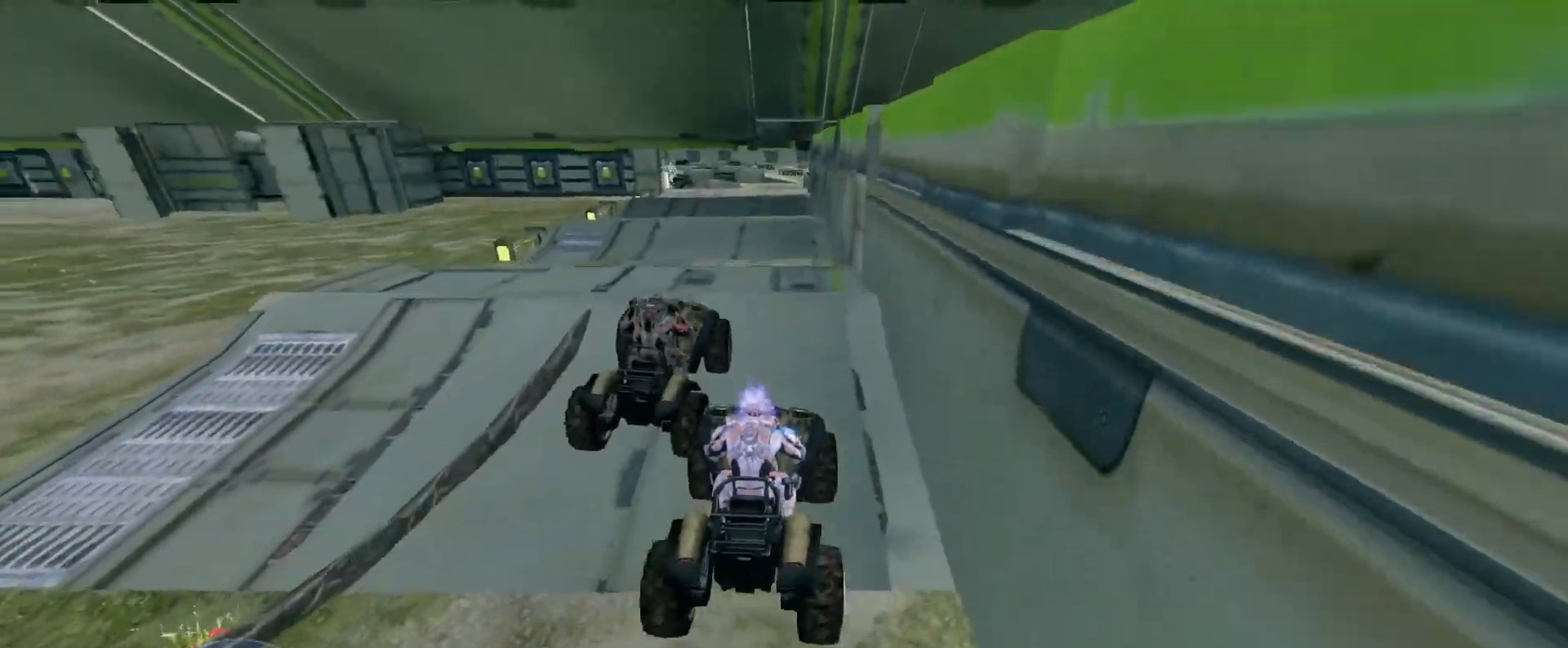
{"keys": ["w"], "mouse": [], "events": []}
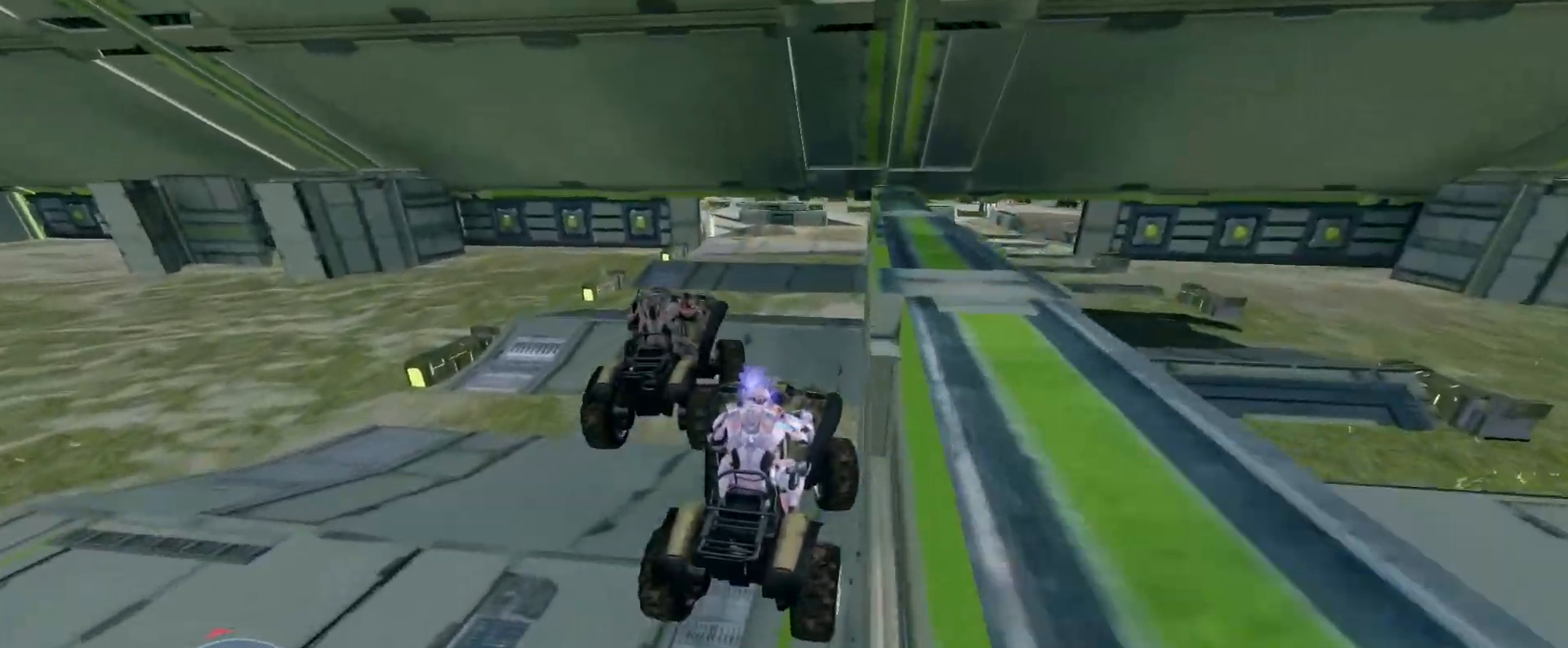
{"keys": ["w"], "mouse": [], "events": []}
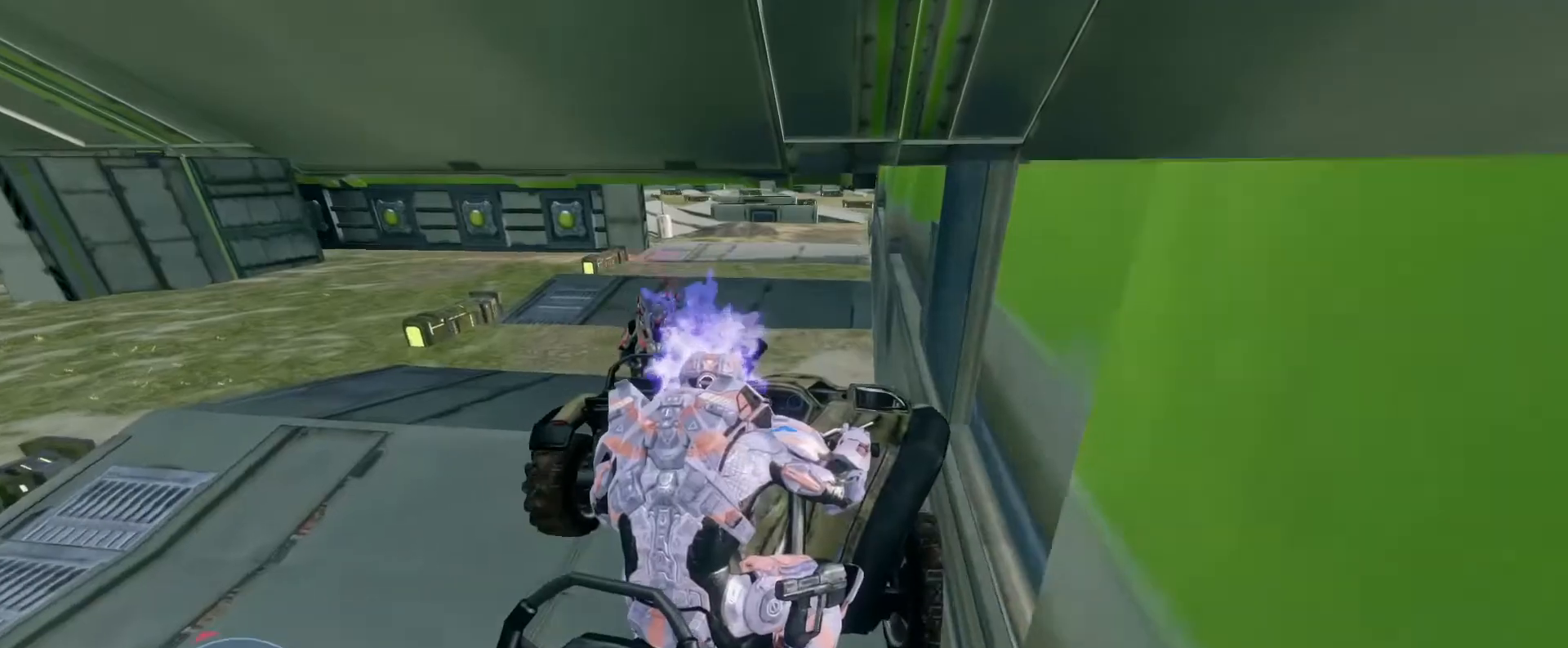
{"keys": ["w"], "mouse": [], "events": []}
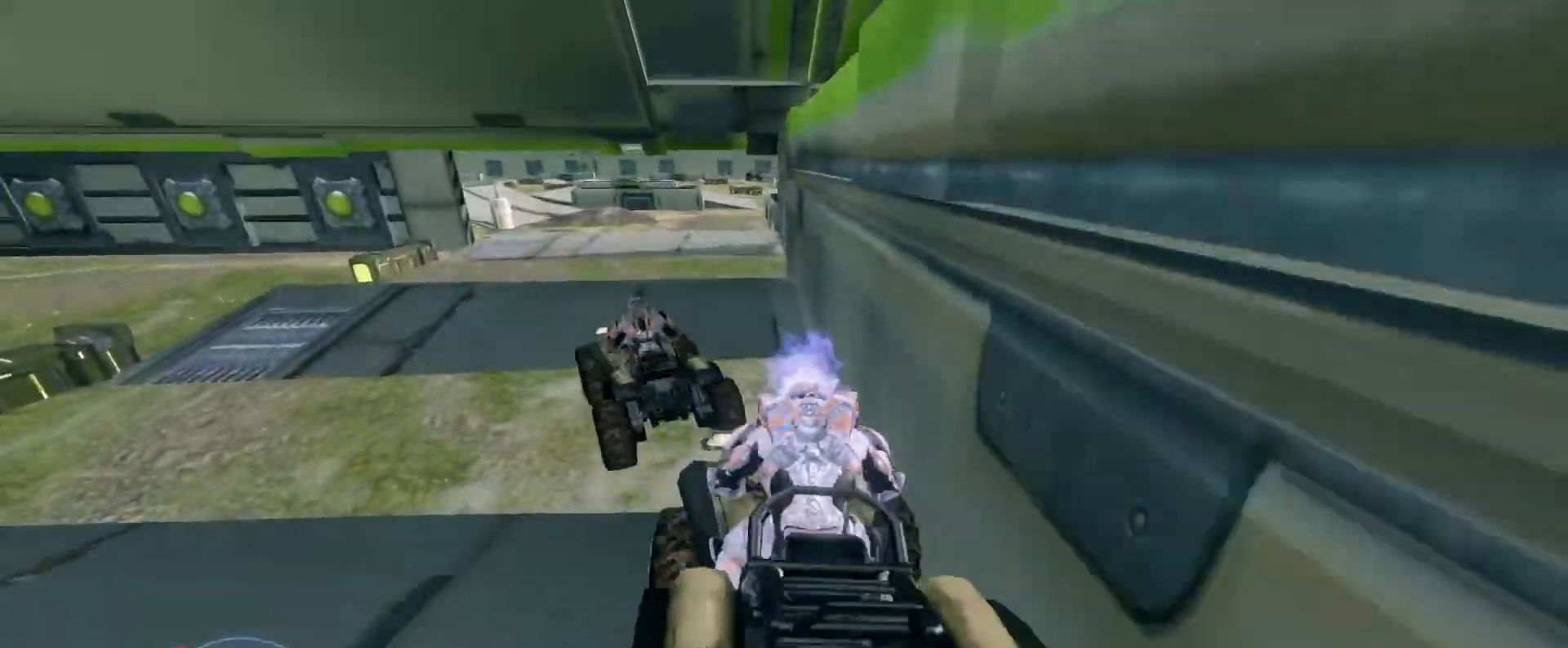
{"keys": ["w"], "mouse": [], "events": []}
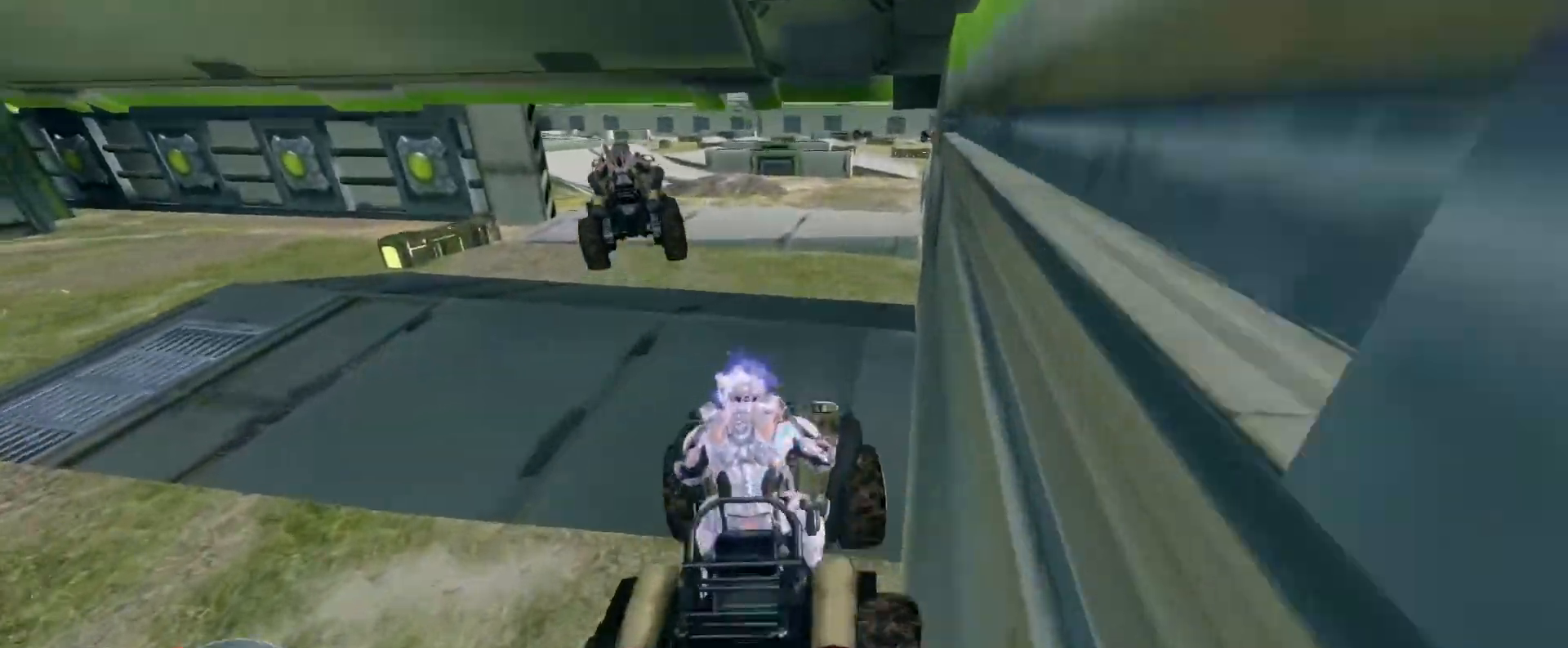
{"keys": ["w"], "mouse": [], "events": []}
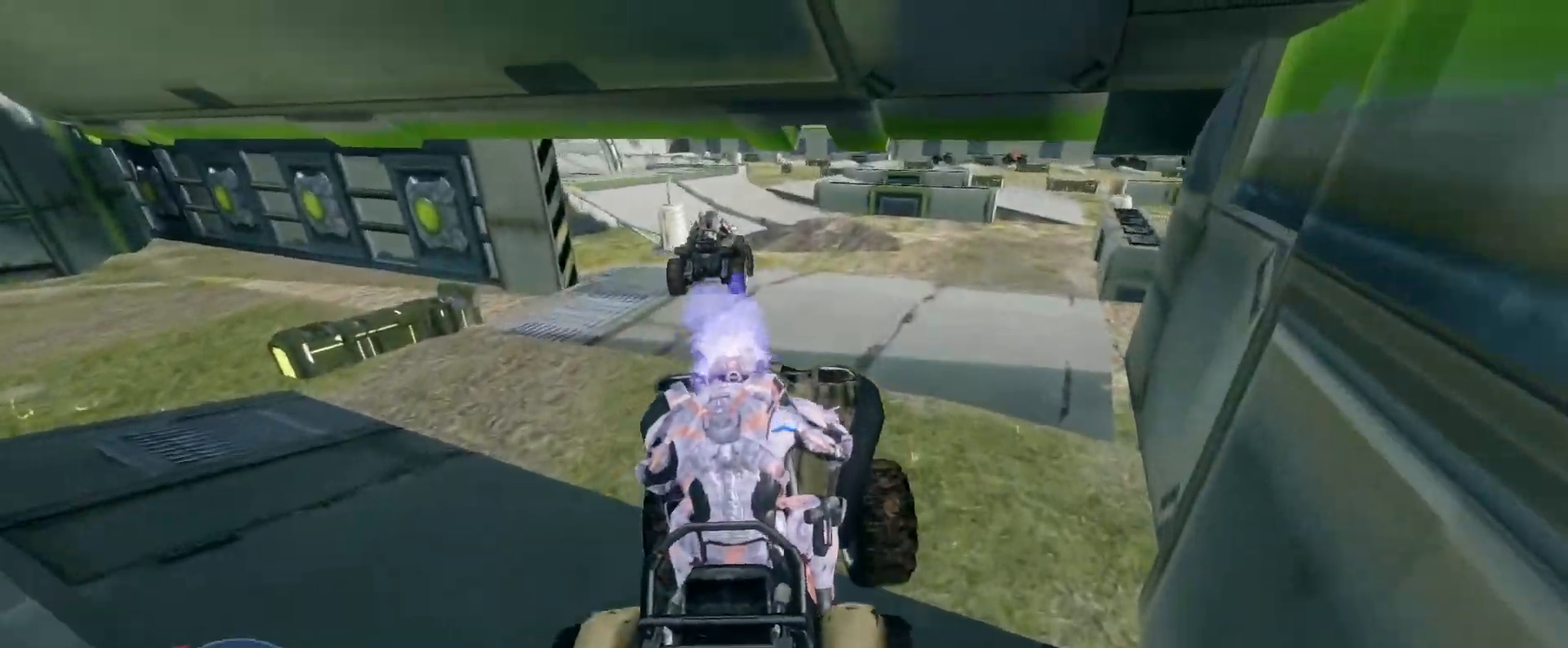
{"keys": ["w"], "mouse": [], "events": []}
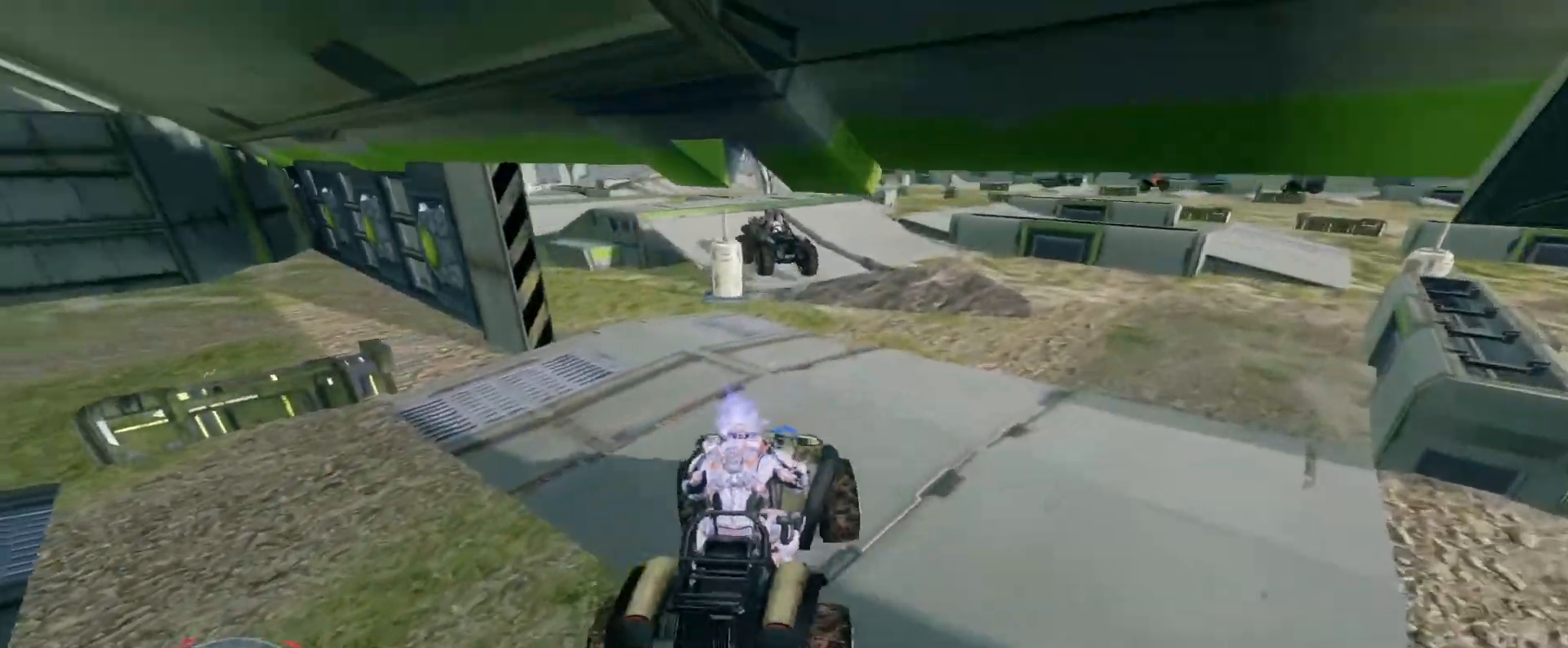
{"keys": ["w"], "mouse": [], "events": []}
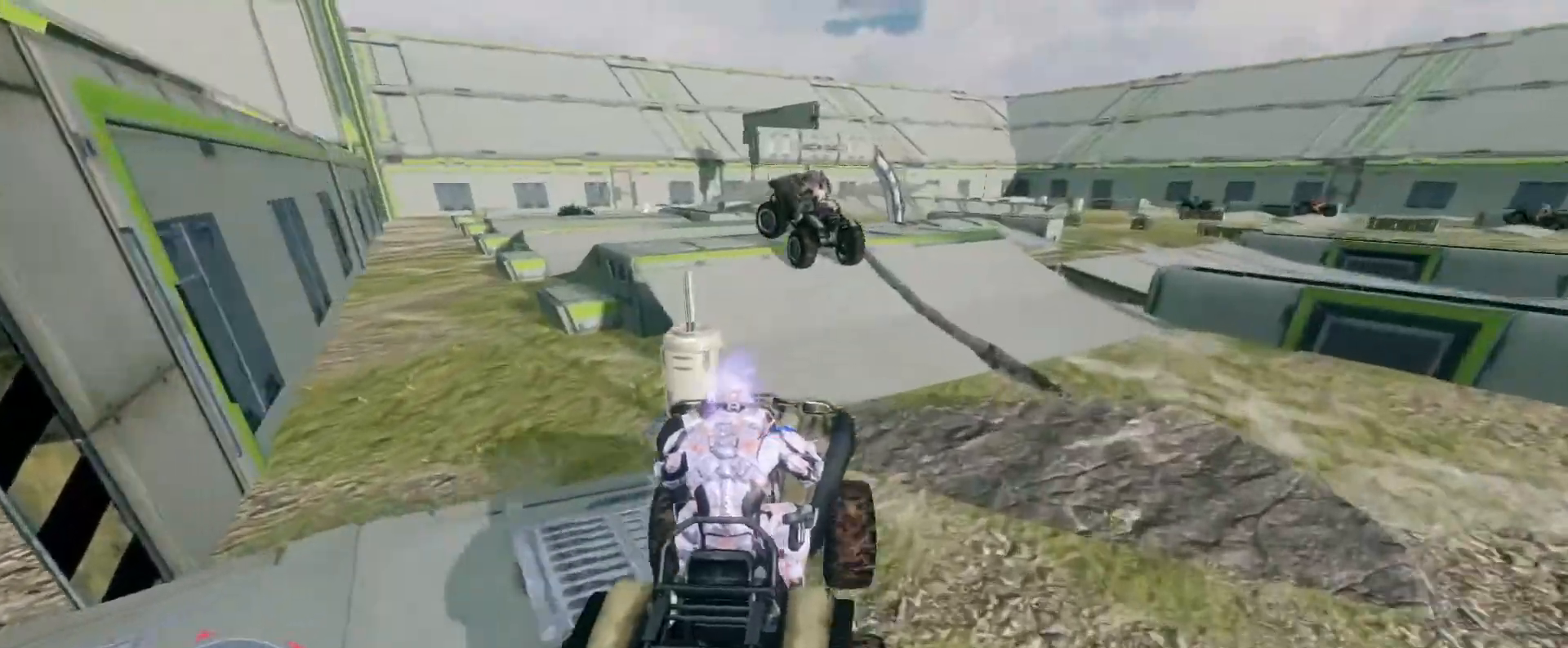
{"keys": [], "mouse": [], "events": [[367, "w", "up"]]}
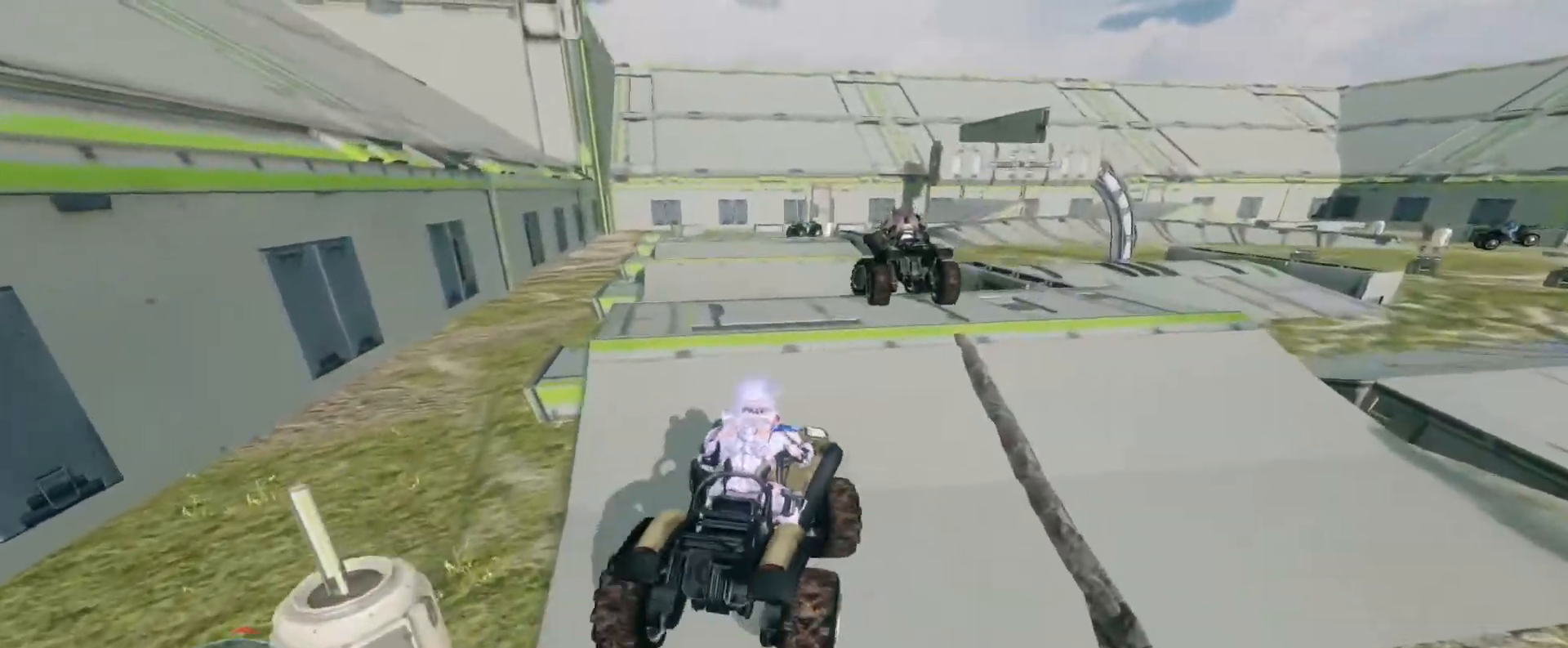
{"keys": ["w"], "mouse": ["right"], "events": [[133, "w", "down"], [283, "mouse_right", "down"]]}
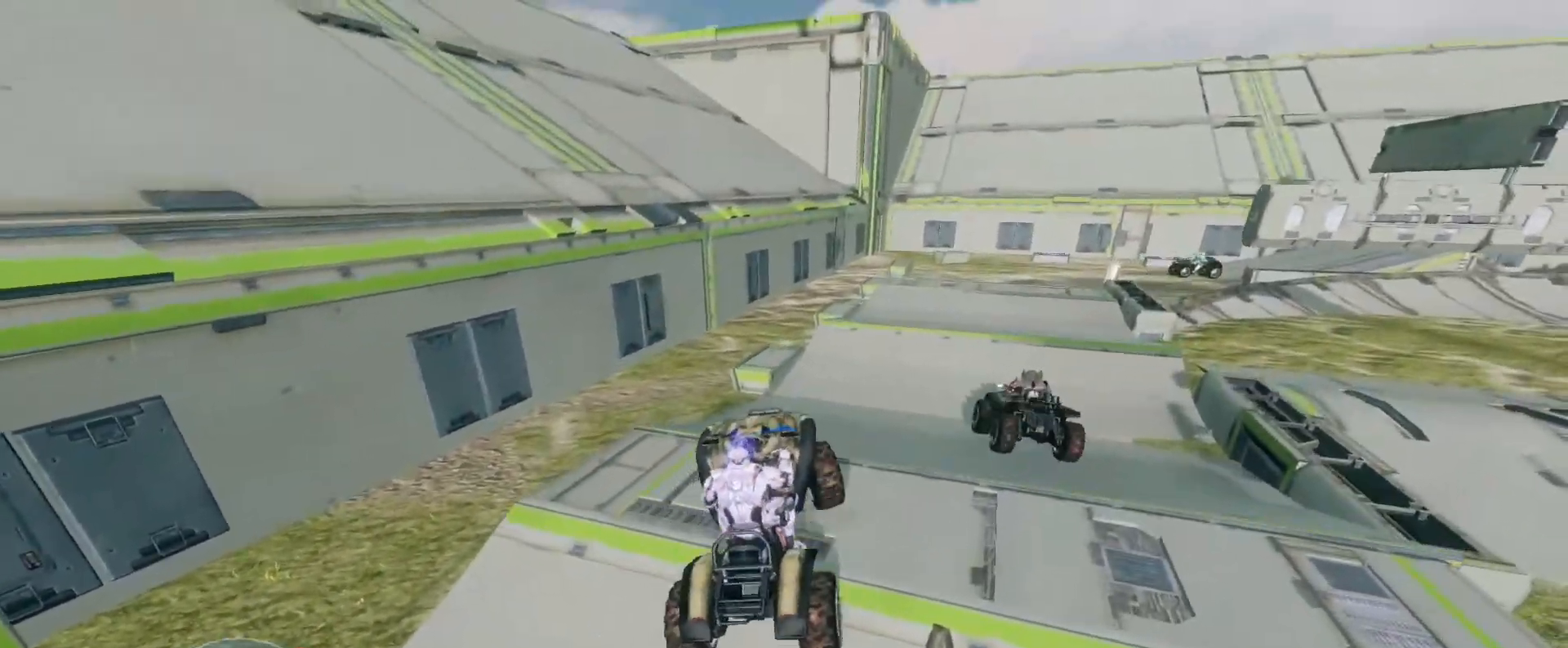
{"keys": ["w"], "mouse": [], "events": [[67, "mouse_right", "up"]]}
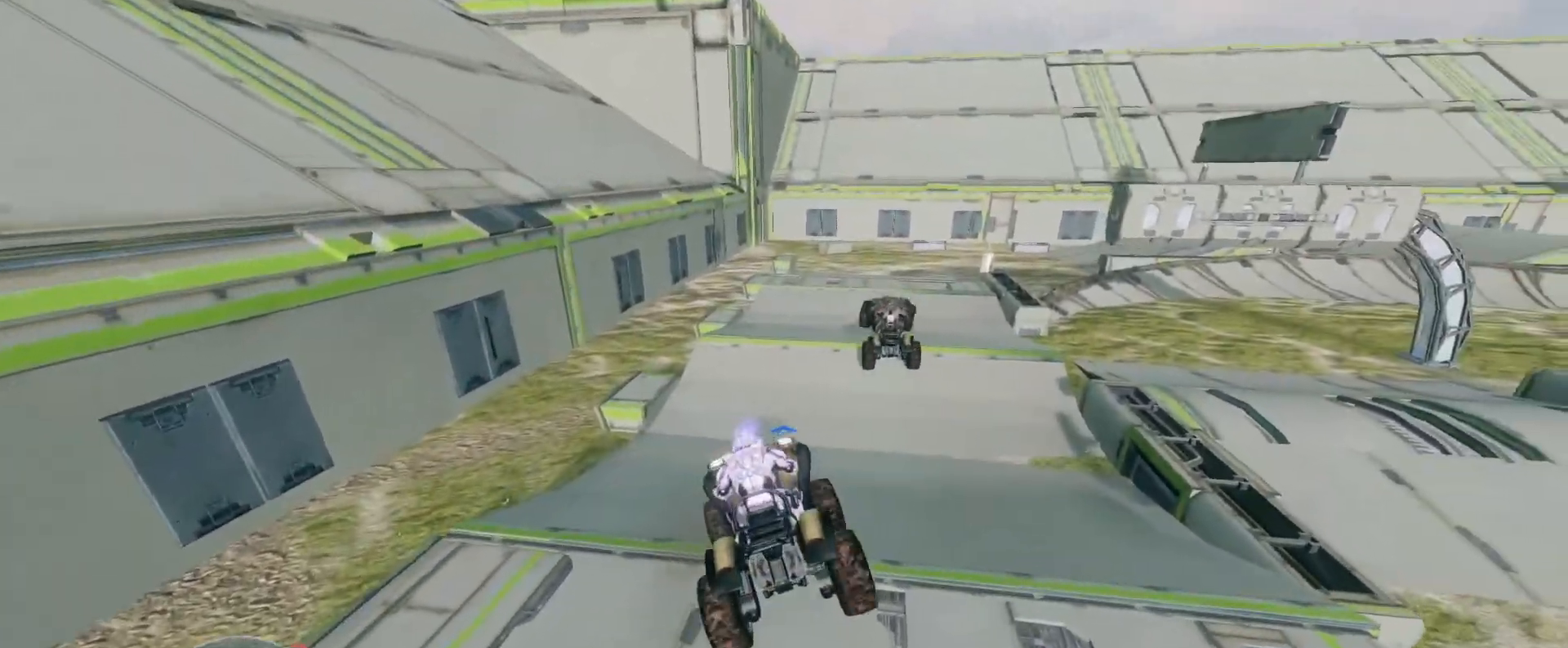
{"keys": ["w"], "mouse": [], "events": []}
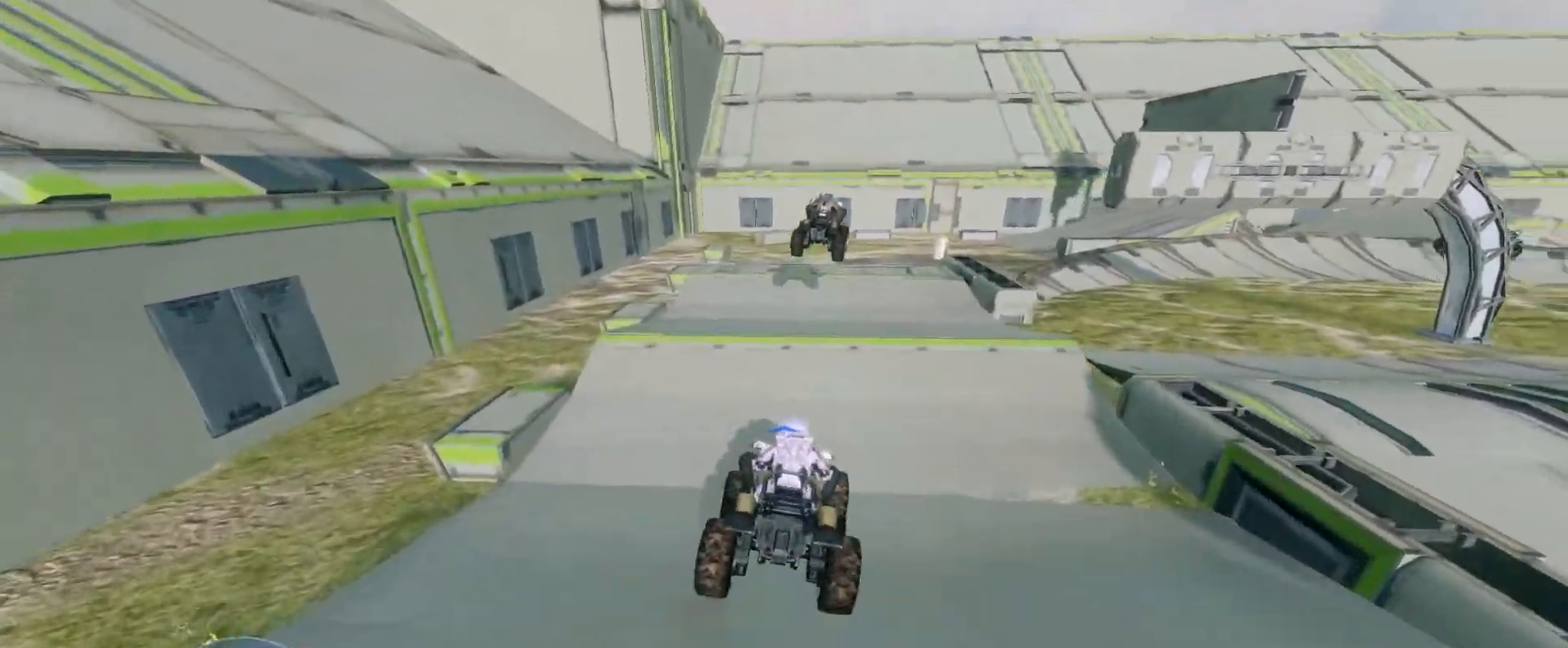
{"keys": ["w"], "mouse": [], "events": []}
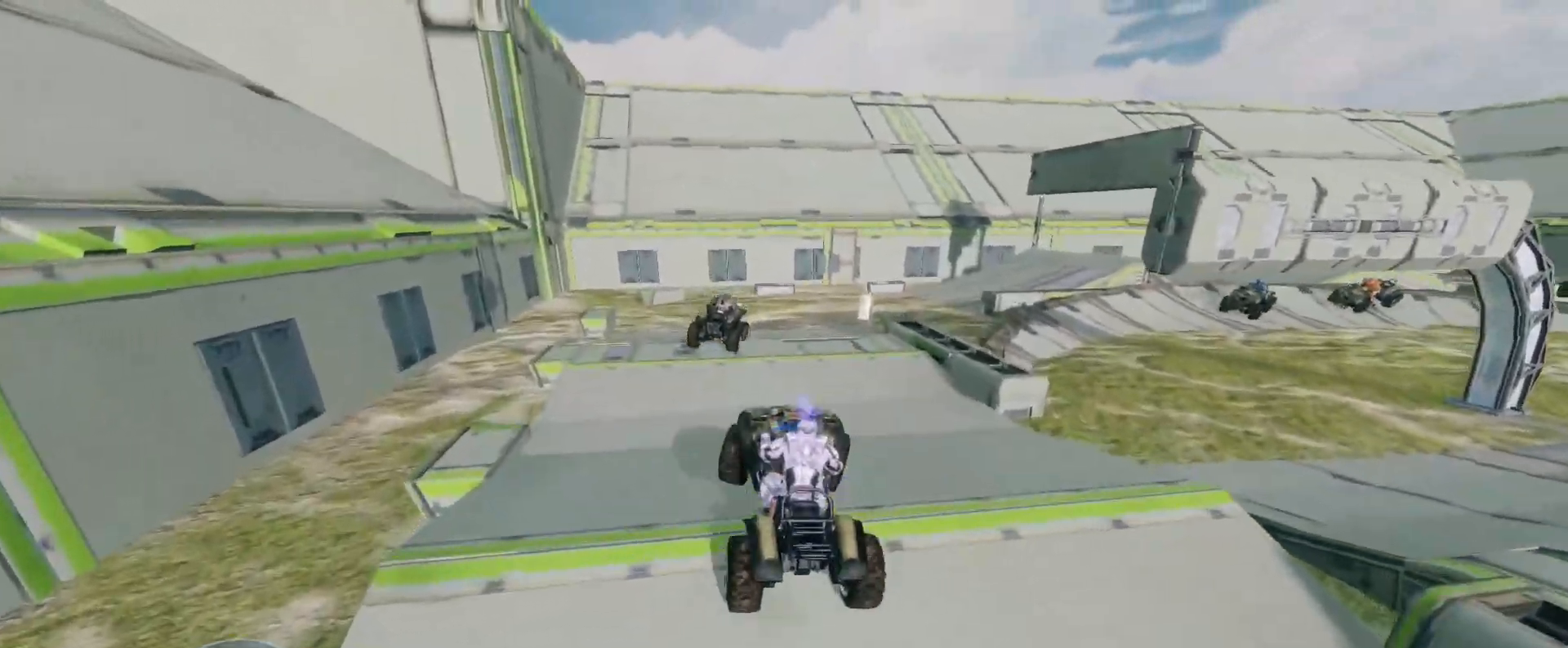
{"keys": ["w"], "mouse": [], "events": [[17, "w", "up"], [217, "w", "down"]]}
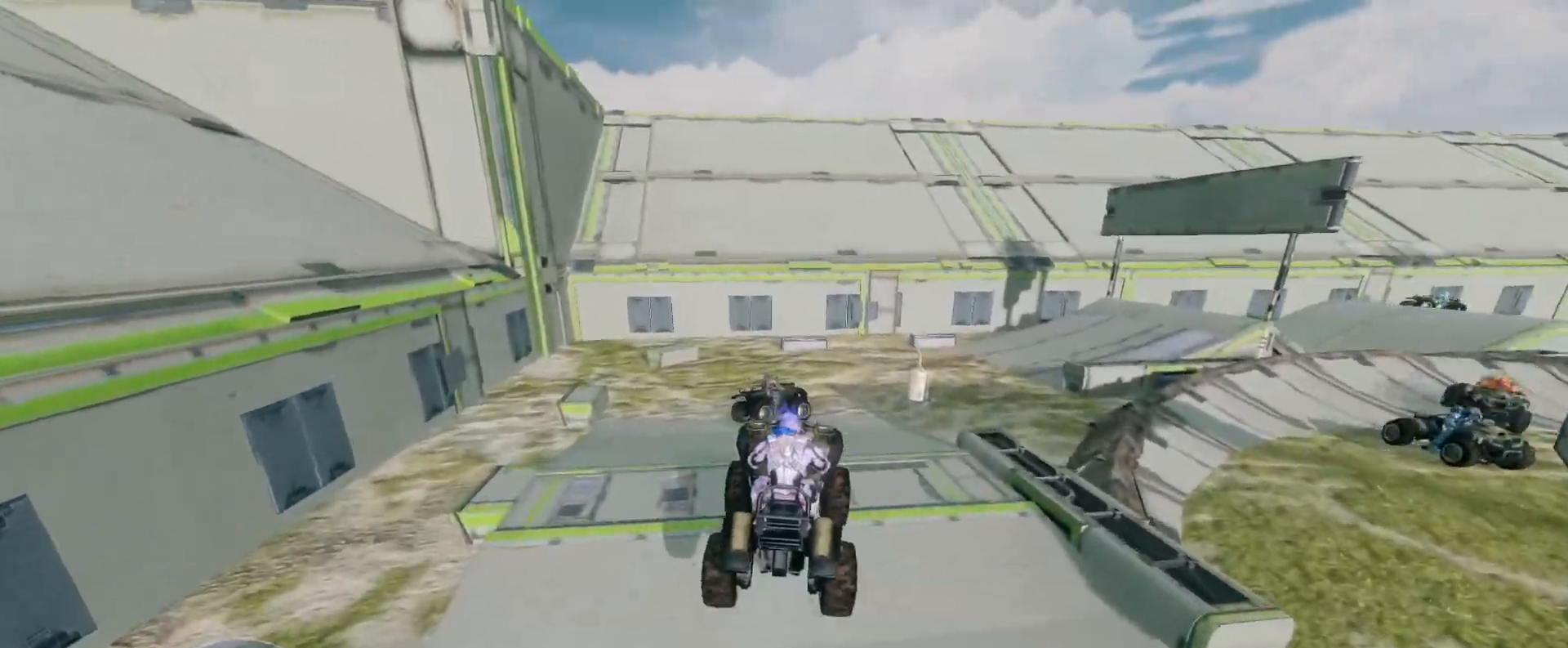
{"keys": ["w"], "mouse": [], "events": []}
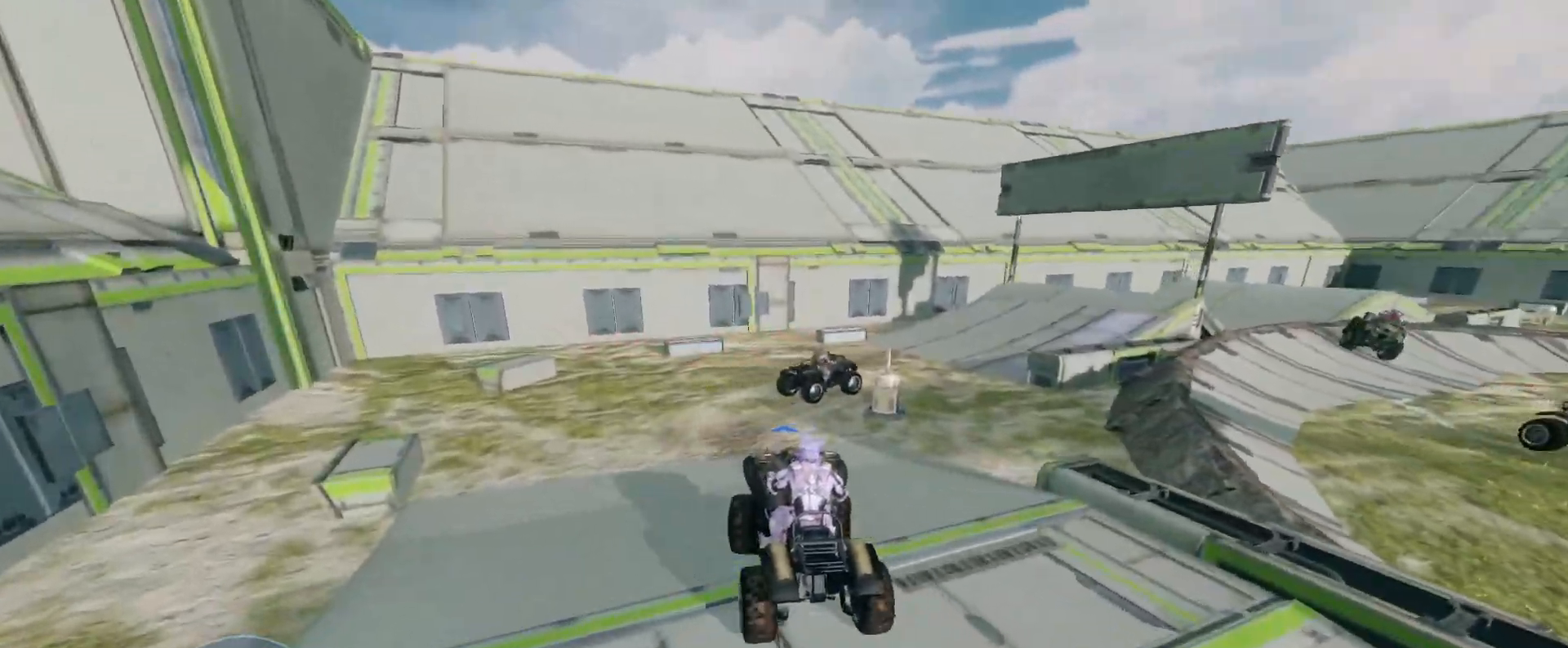
{"keys": ["w"], "mouse": [], "events": []}
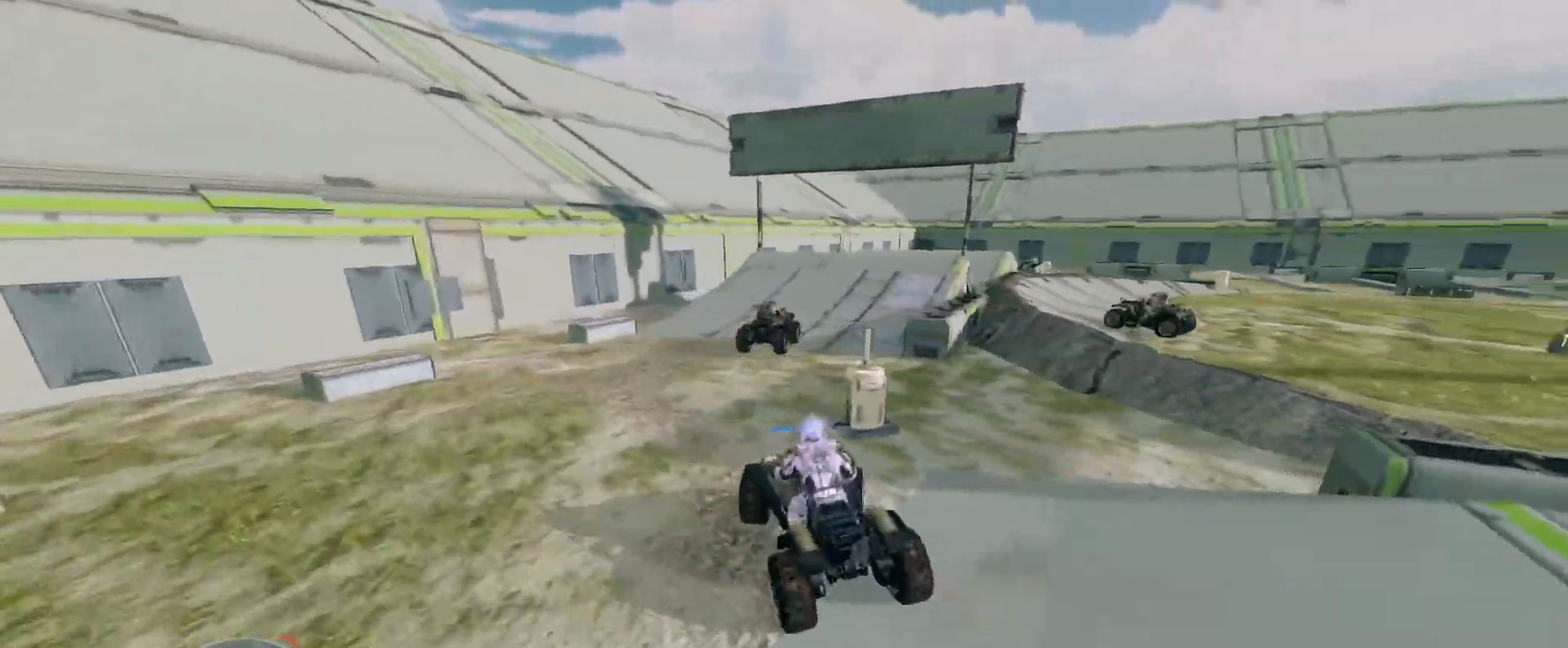
{"keys": ["w"], "mouse": [], "events": []}
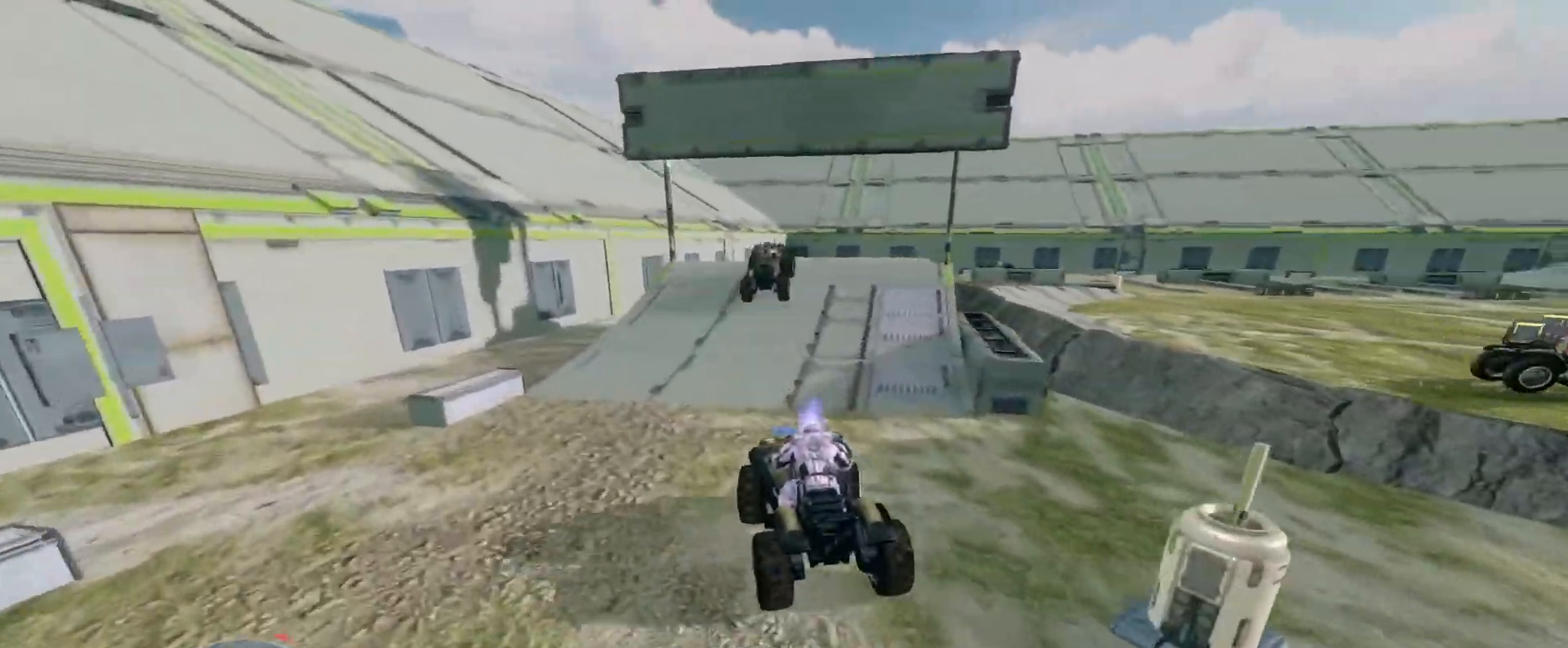
{"keys": ["w"], "mouse": [], "events": []}
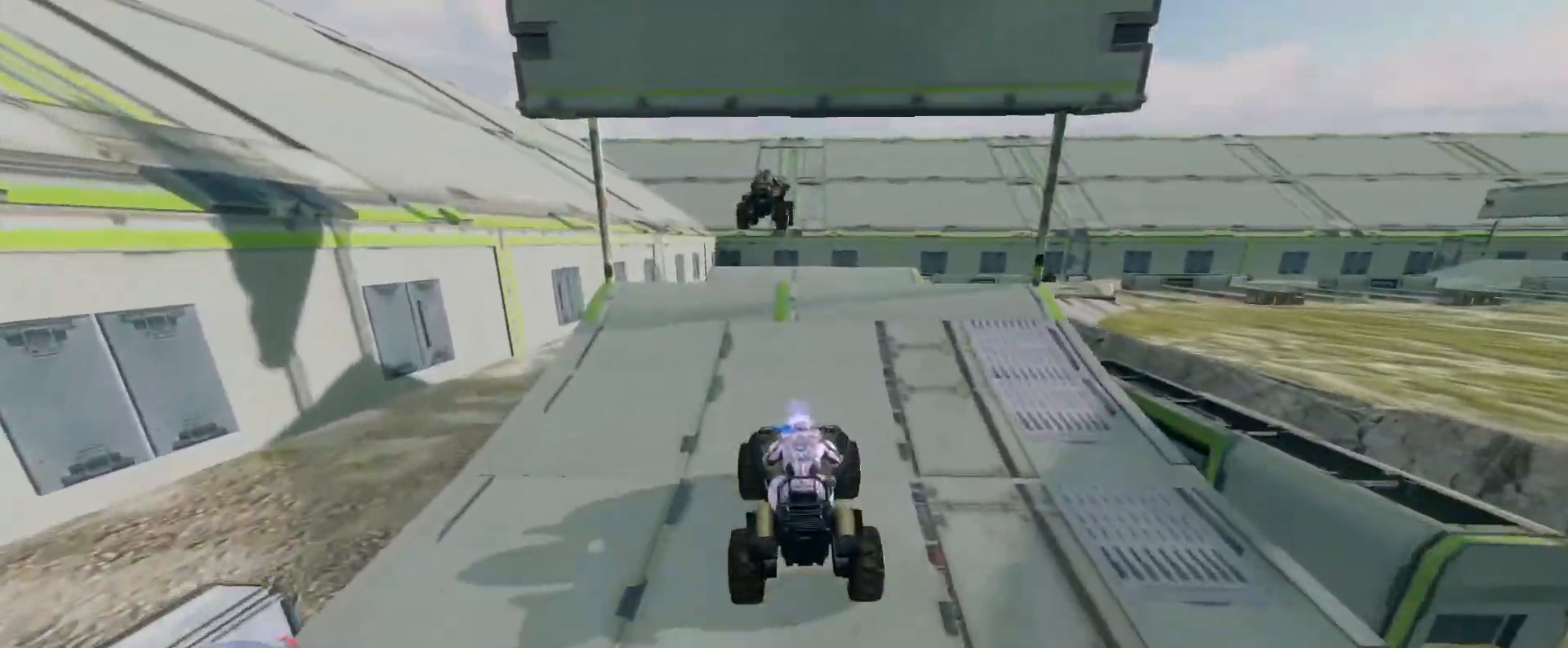
{"keys": ["w"], "mouse": [], "events": []}
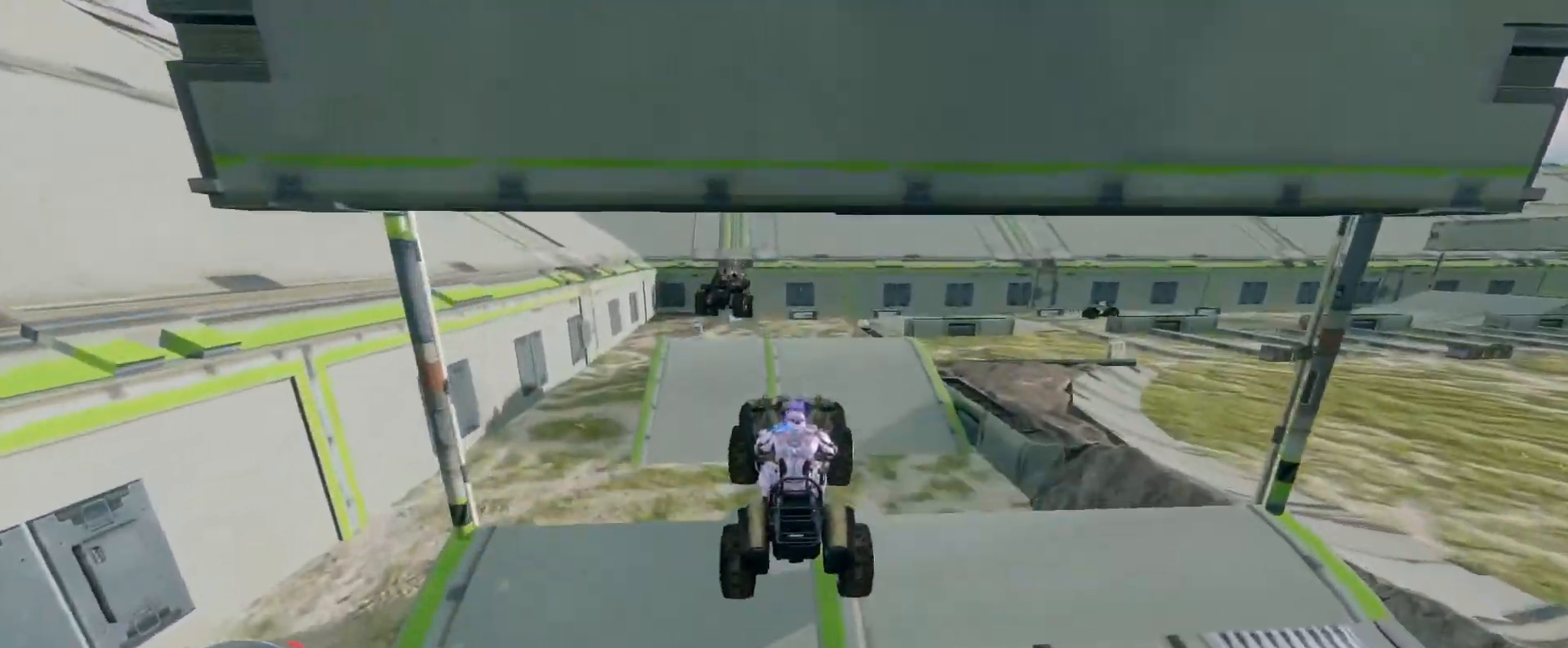
{"keys": ["w"], "mouse": [], "events": []}
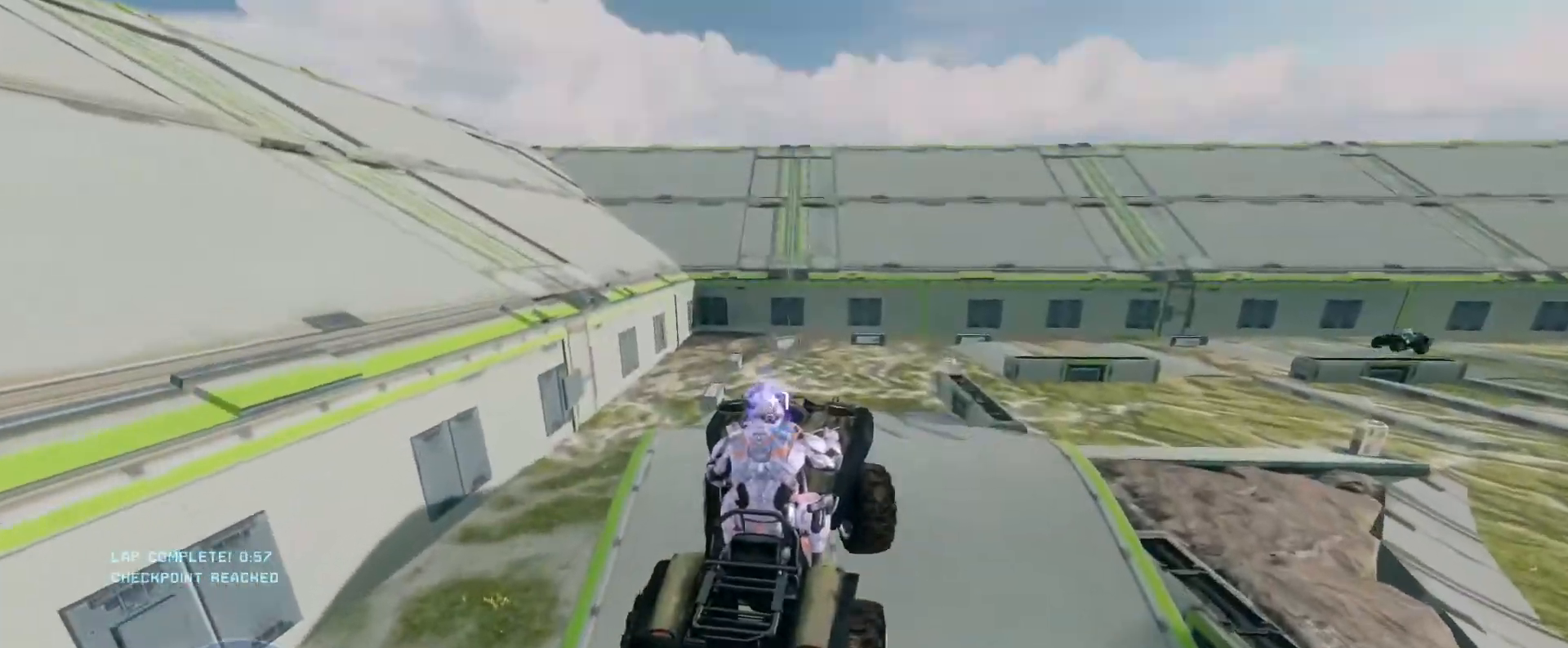
{"keys": ["w"], "mouse": [], "events": []}
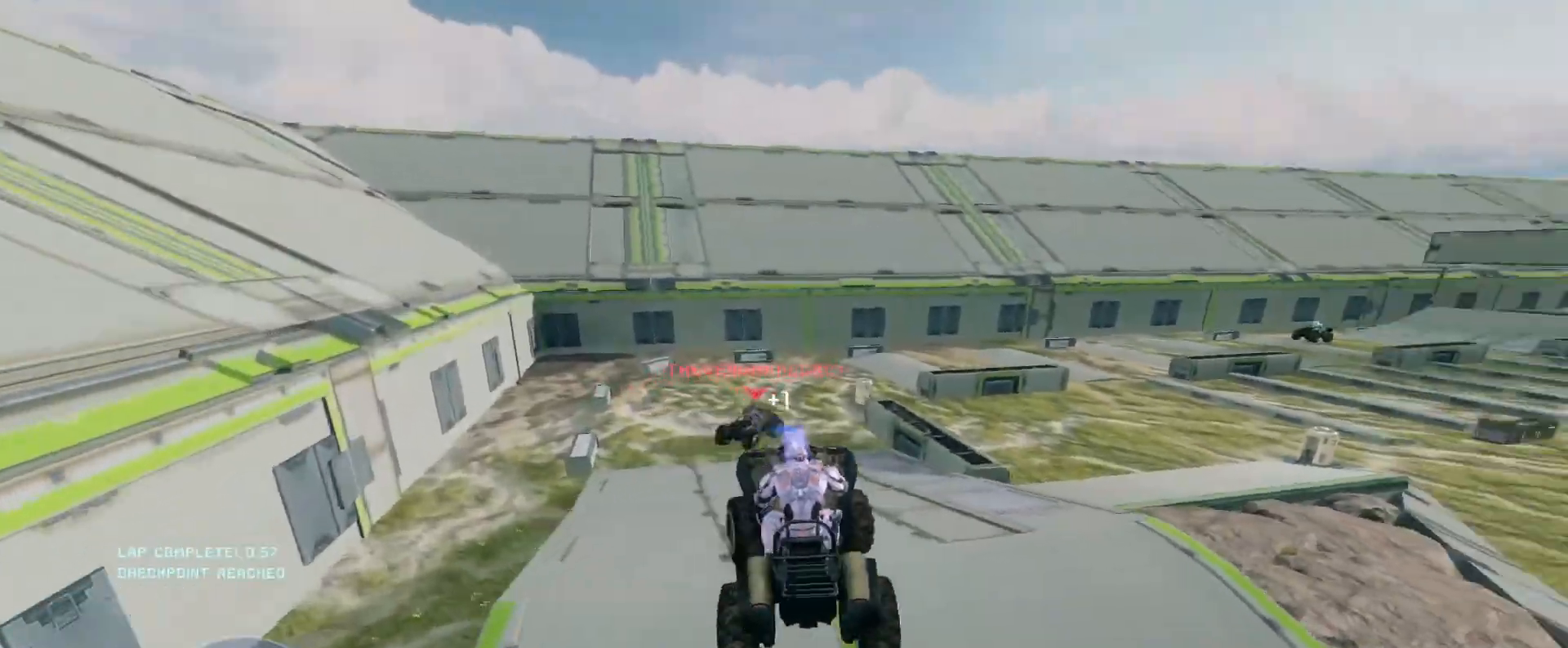
{"keys": ["w"], "mouse": [], "events": []}
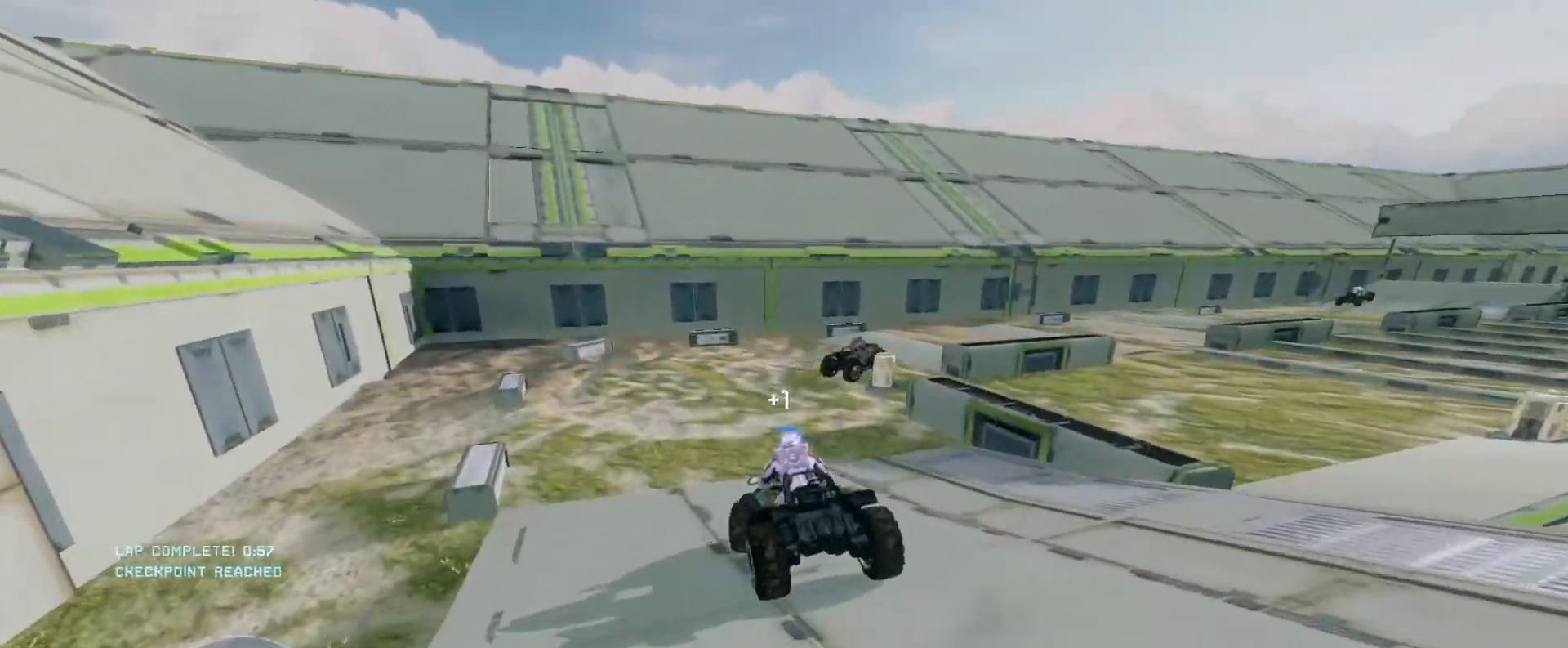
{"keys": ["w"], "mouse": [], "events": []}
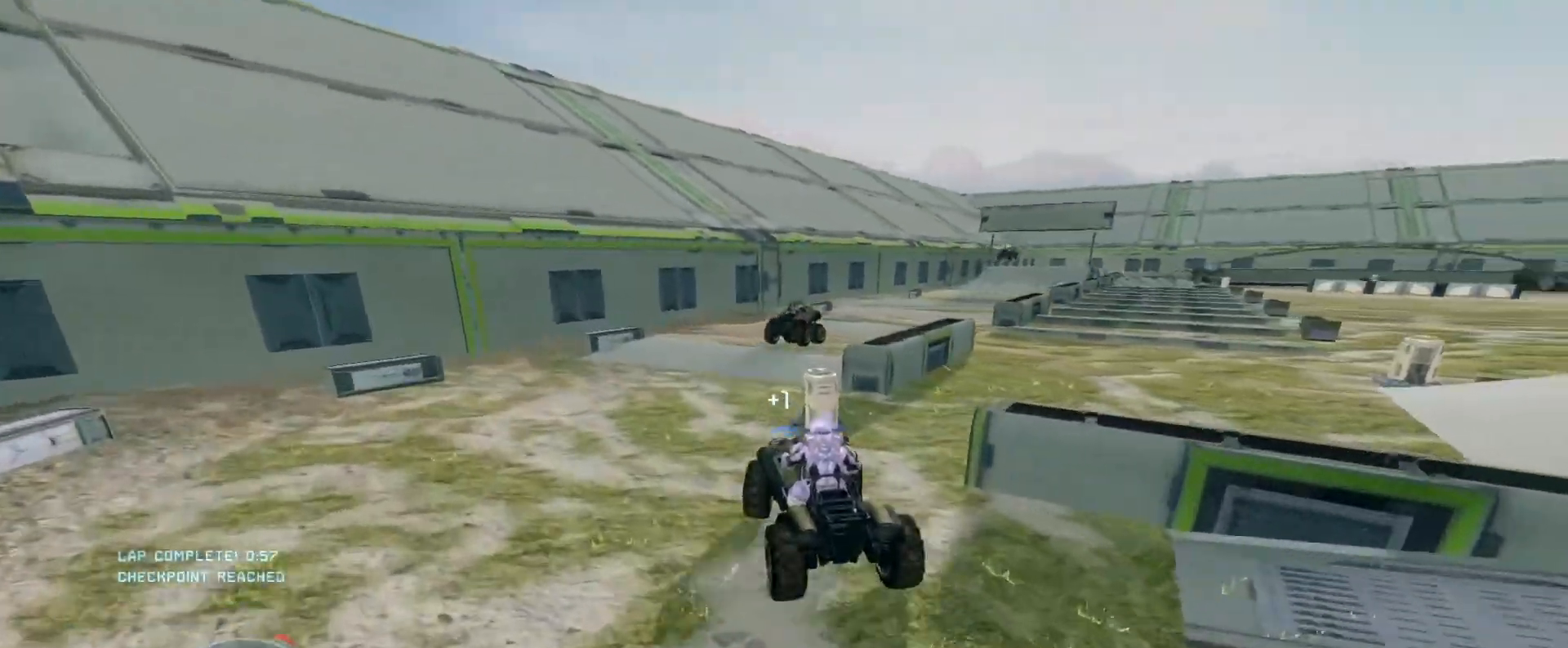
{"keys": ["w"], "mouse": [], "events": []}
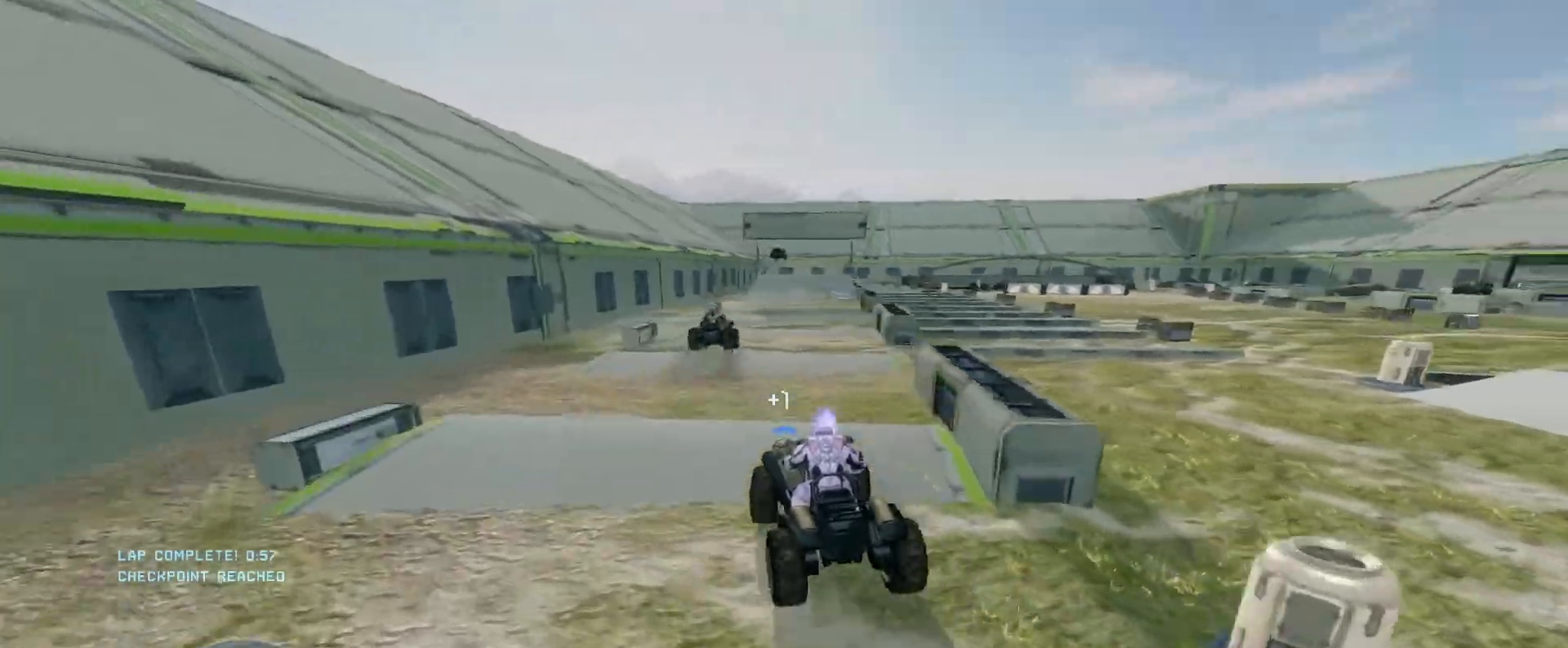
{"keys": ["w"], "mouse": [], "events": []}